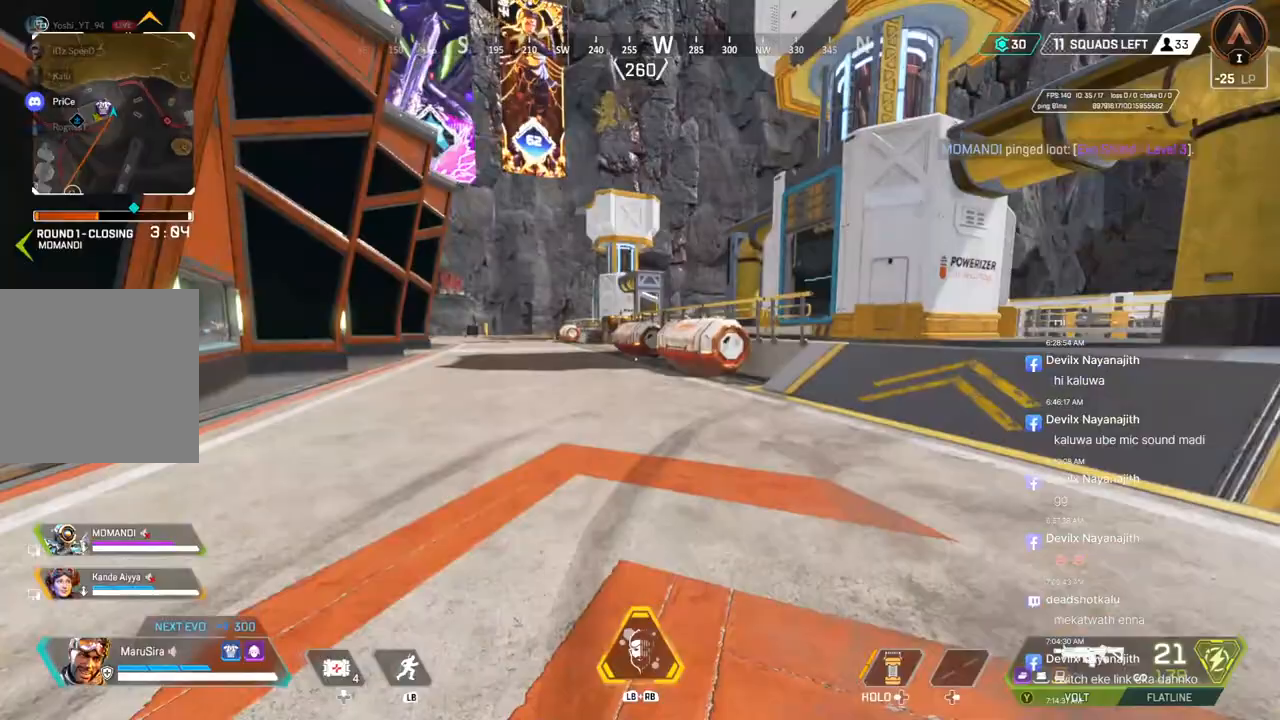
Gameplay with a controller (Xbox layout); each line is a JSON object with the inputs held at the frame after it. "events" lists button and stick changes between this image and that frame as [ms after this image, input, new state], when the widget could be followed in between. Not read: HOME.
{"buttons": [], "left_stick": "up", "right_stick": "center", "events": [[267, "right_stick", "right"], [333, "right_stick", "center"]]}
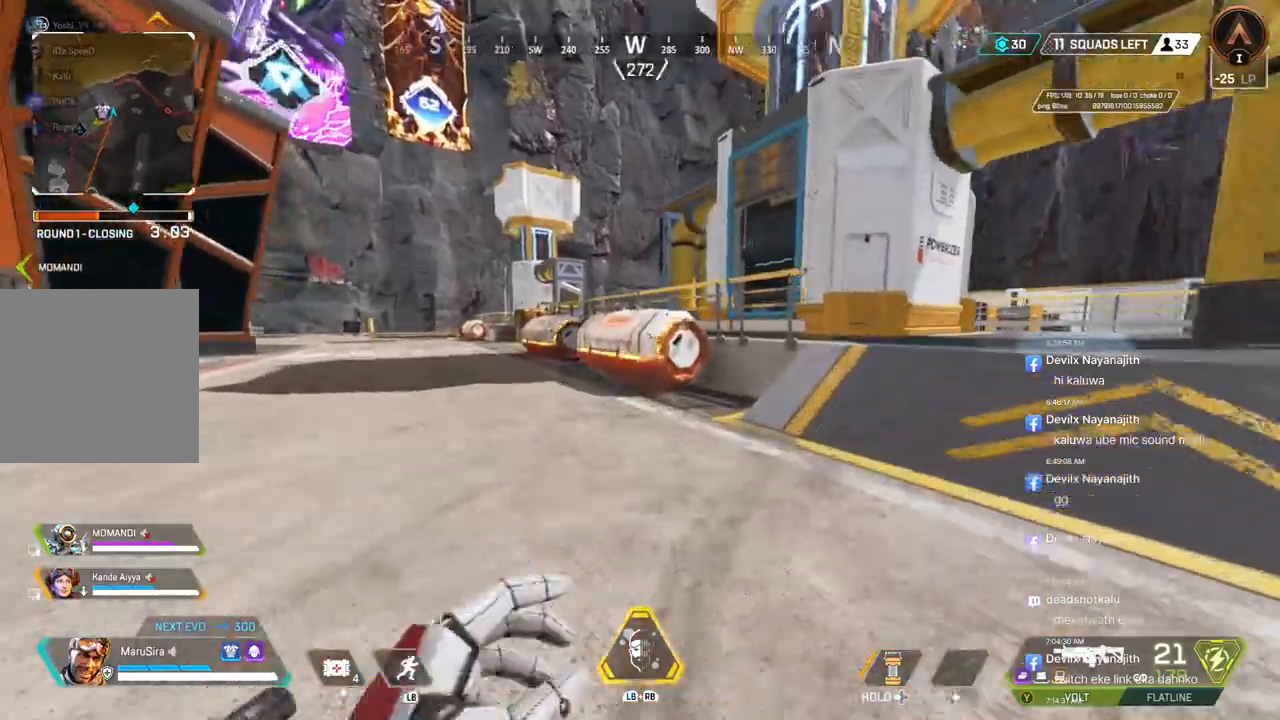
{"buttons": ["A", "B"], "left_stick": "up", "right_stick": "center", "events": [[267, "B", "down"], [500, "A", "down"]]}
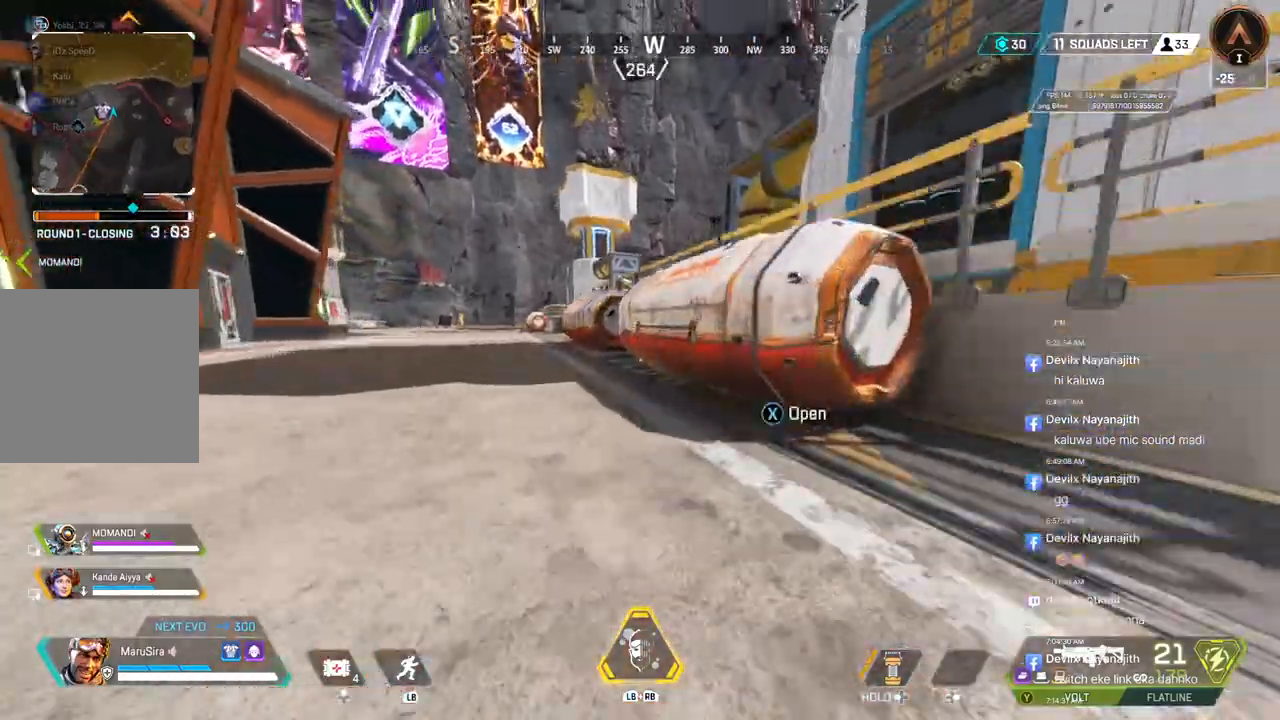
{"buttons": ["X"], "left_stick": "up", "right_stick": "center", "events": [[167, "A", "up"], [167, "B", "up"], [167, "X", "down"], [300, "X", "up"], [433, "X", "down"]]}
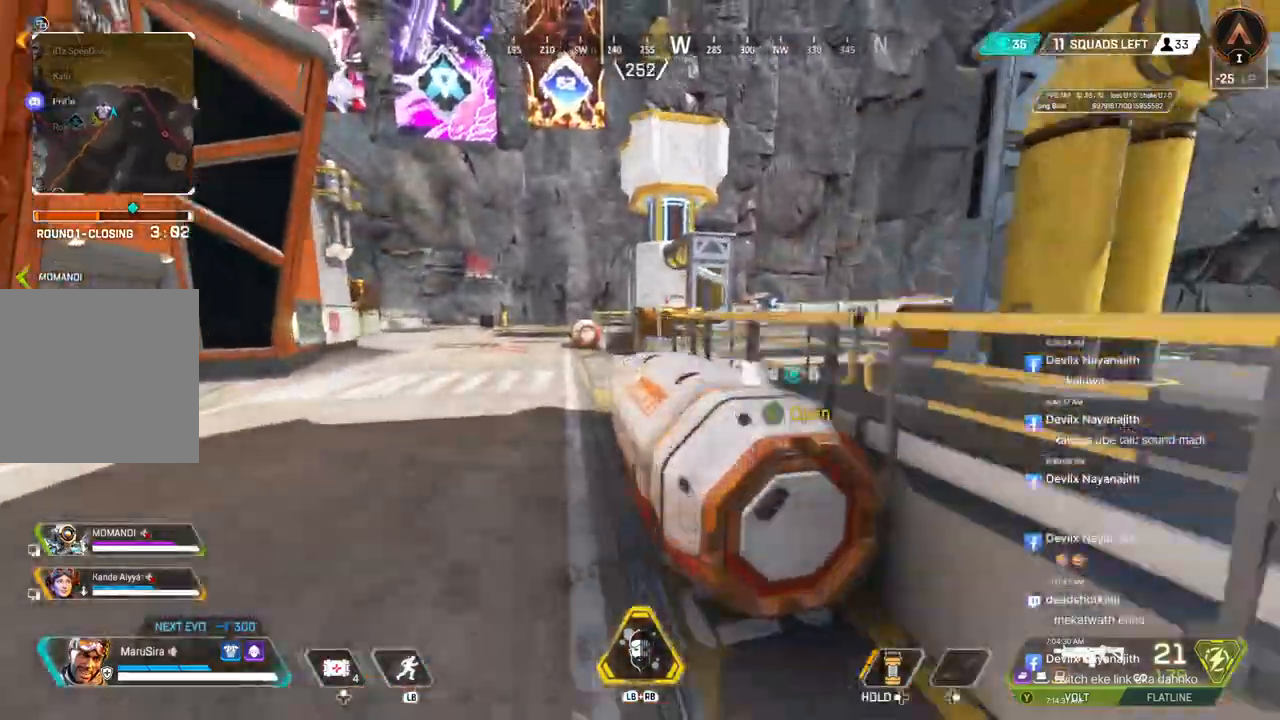
{"buttons": [], "left_stick": "right", "right_stick": "up-right", "events": [[100, "right_stick", "right"], [133, "left_stick", "left"], [167, "X", "up"], [267, "right_stick", "center"], [300, "left_stick", "down"], [367, "left_stick", "down-right"], [433, "right_stick", "up-right"], [500, "left_stick", "right"]]}
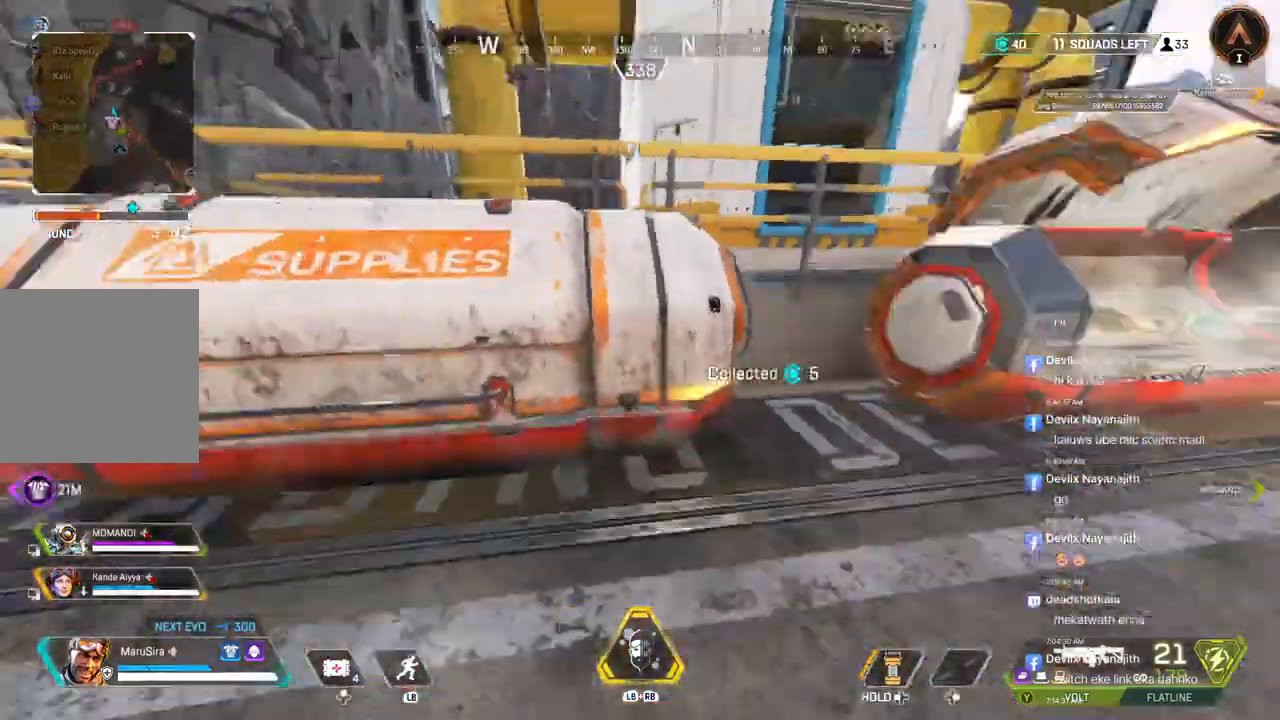
{"buttons": [], "left_stick": "up-right", "right_stick": "center", "events": [[67, "right_stick", "center"], [267, "left_stick", "up-right"]]}
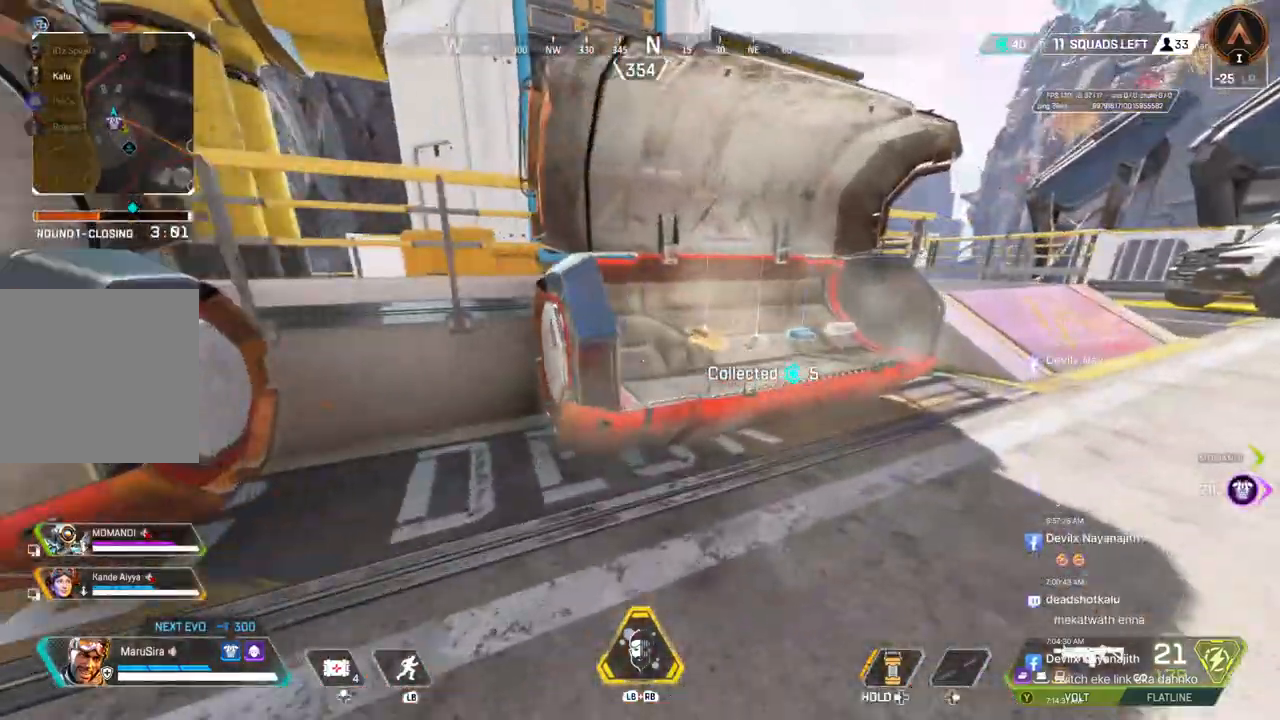
{"buttons": [], "left_stick": "right", "right_stick": "right", "events": [[33, "left_stick", "up"], [67, "right_stick", "up-left"], [233, "left_stick", "center"], [233, "right_stick", "center"], [333, "right_stick", "right"], [367, "left_stick", "right"]]}
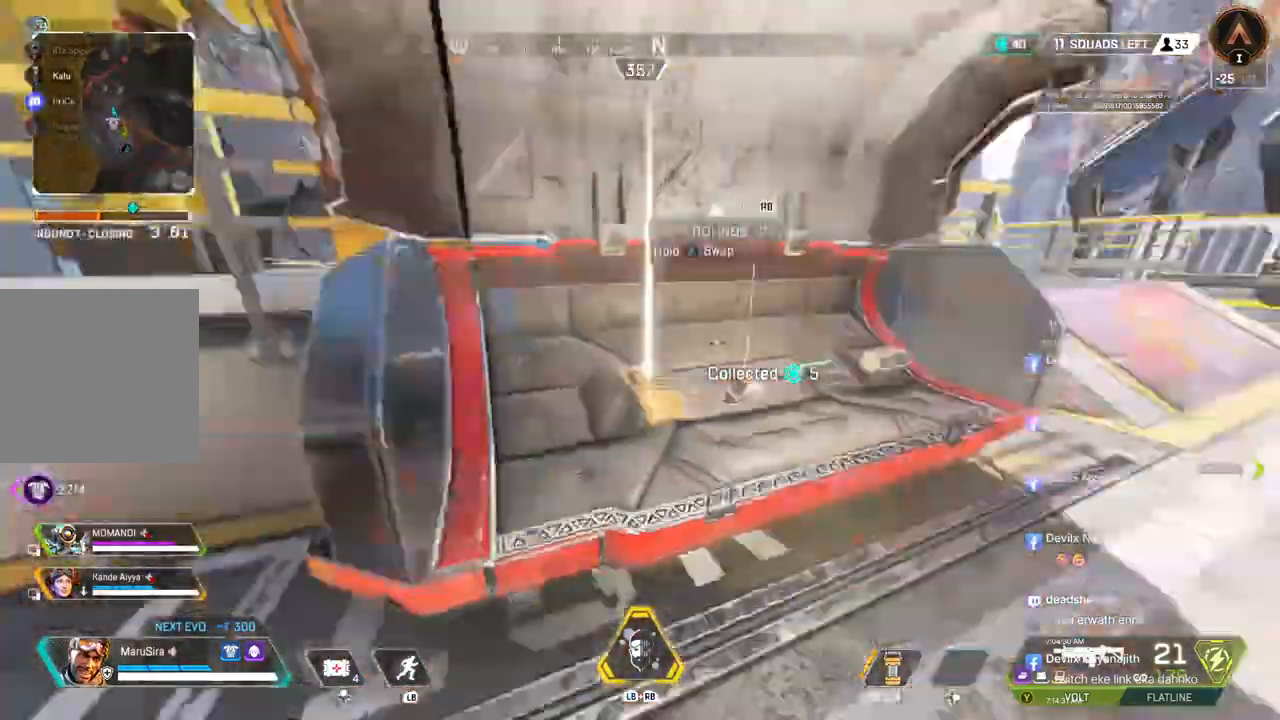
{"buttons": [], "left_stick": "center", "right_stick": "center", "events": [[33, "left_stick", "up-right"], [33, "right_stick", "center"], [300, "left_stick", "center"]]}
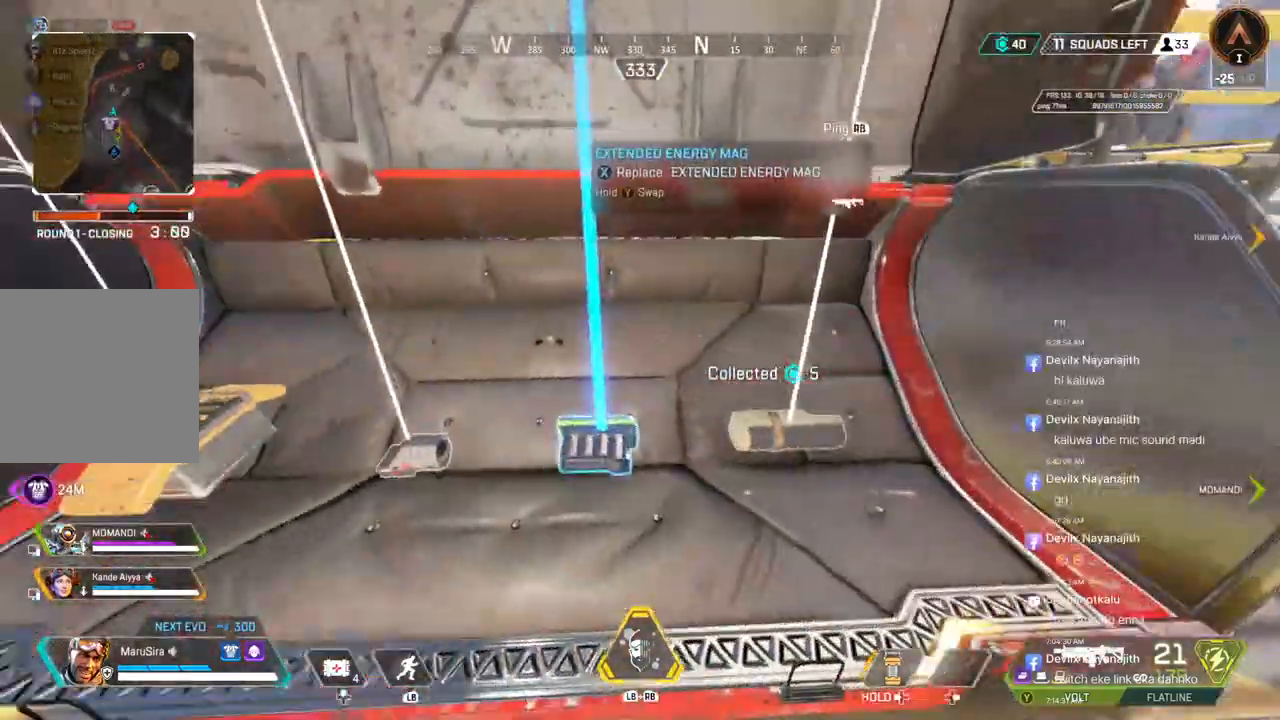
{"buttons": [], "left_stick": "up", "right_stick": "center", "events": [[100, "X", "down"], [233, "left_stick", "up"], [233, "right_stick", "left"], [267, "X", "up"], [467, "right_stick", "center"]]}
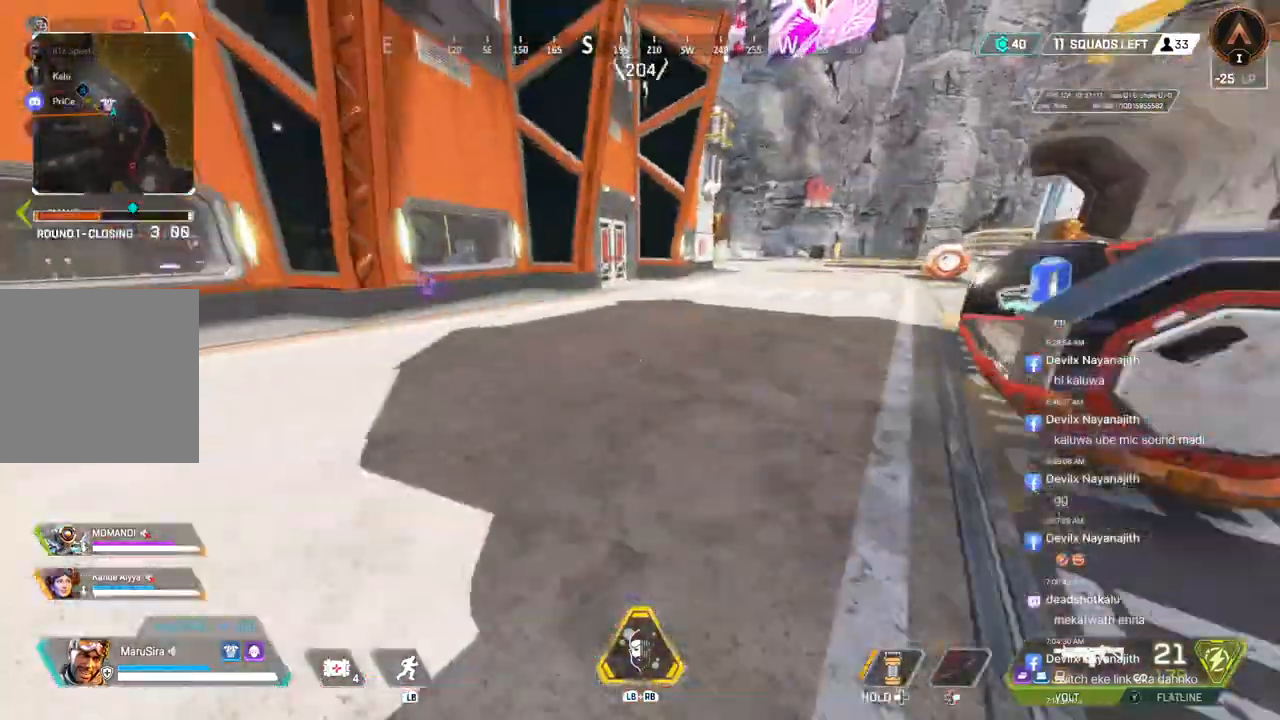
{"buttons": [], "left_stick": "up", "right_stick": "center", "events": []}
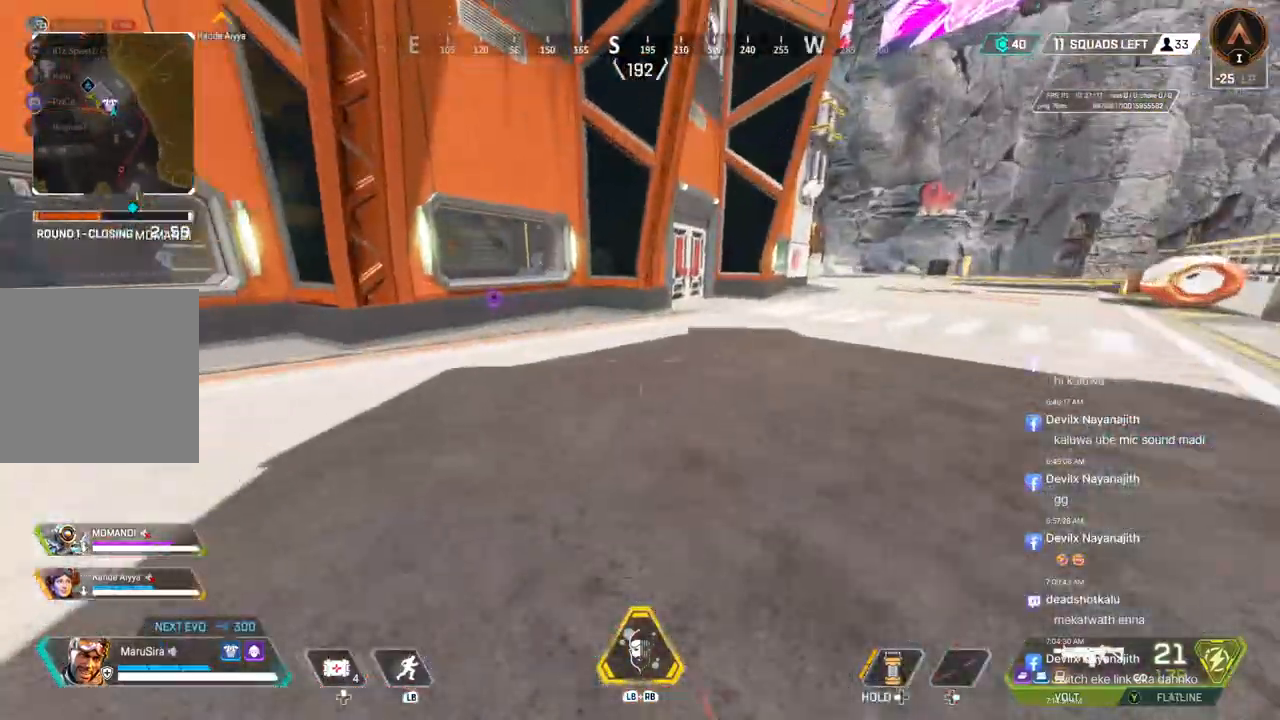
{"buttons": [], "left_stick": "up", "right_stick": "center", "events": [[33, "B", "down"], [300, "A", "down"], [300, "right_stick", "up-right"], [433, "B", "up"], [433, "right_stick", "center"], [500, "A", "up"]]}
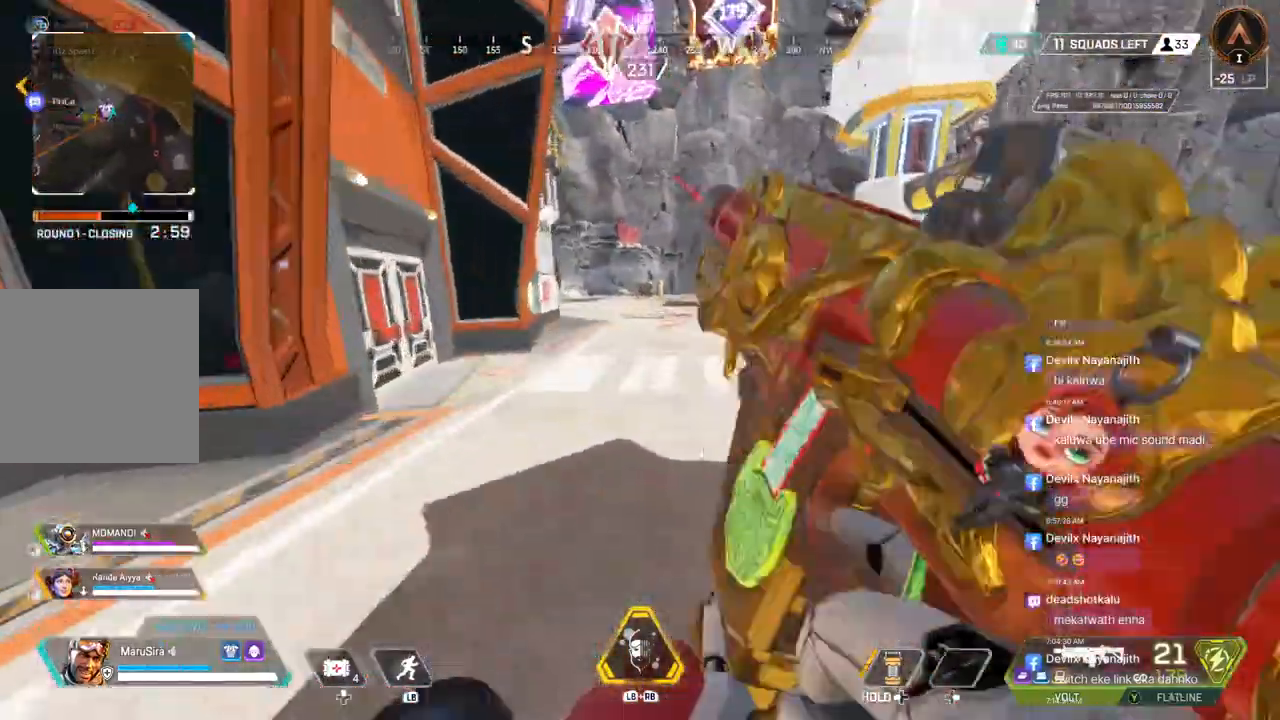
{"buttons": [], "left_stick": "up", "right_stick": "center", "events": []}
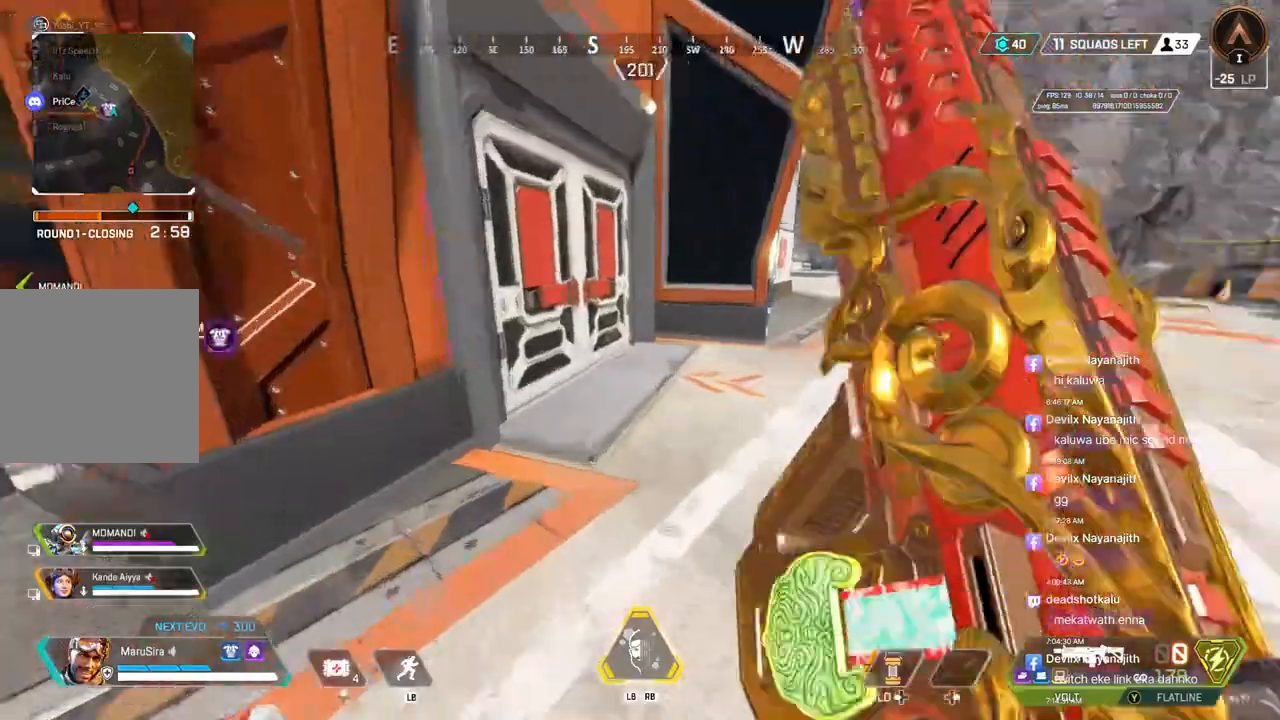
{"buttons": [], "left_stick": "up", "right_stick": "center", "events": [[300, "X", "down"], [333, "right_stick", "up-left"], [400, "right_stick", "center"], [433, "X", "up"]]}
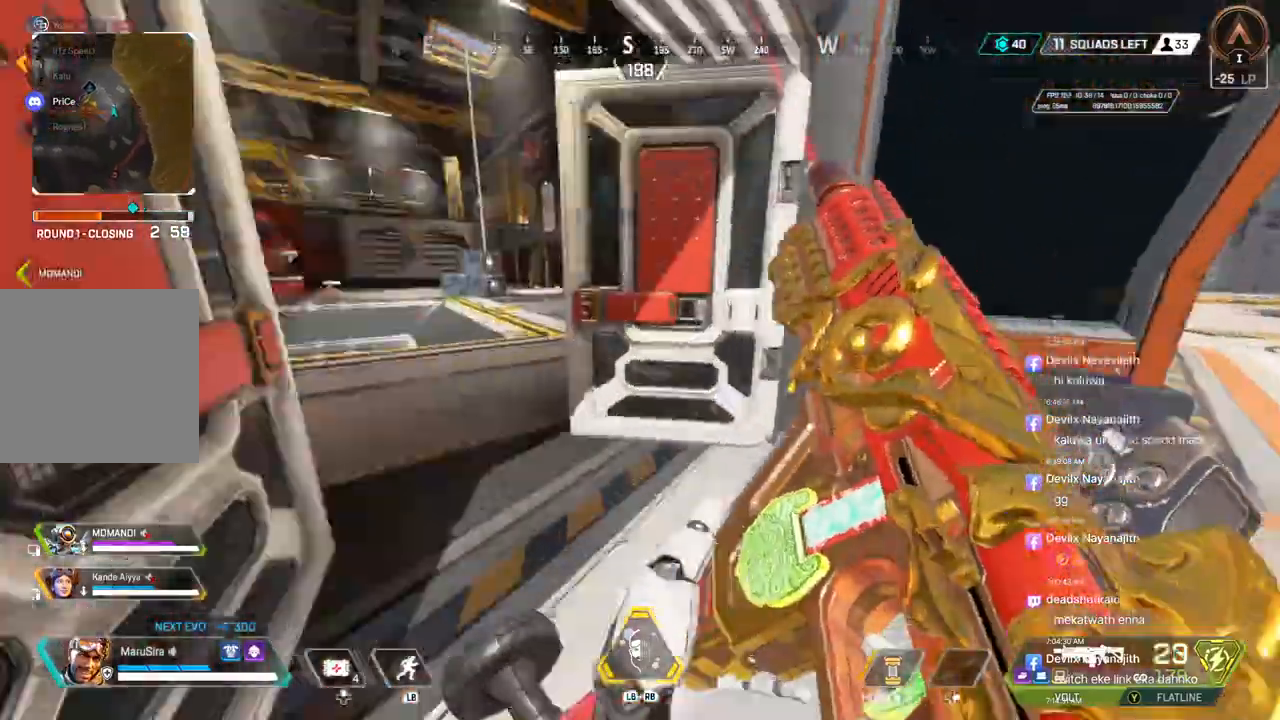
{"buttons": [], "left_stick": "up", "right_stick": "center", "events": [[67, "right_stick", "left"], [167, "right_stick", "center"]]}
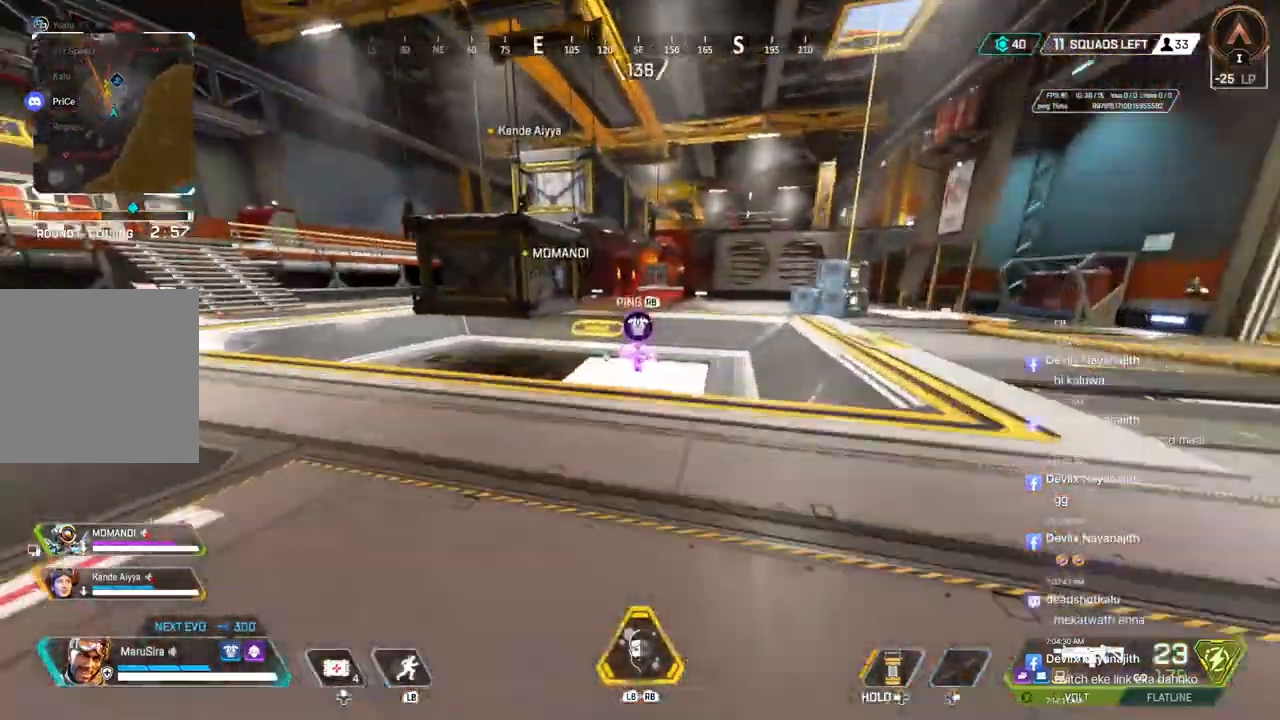
{"buttons": ["B"], "left_stick": "up", "right_stick": "center", "events": [[300, "B", "down"]]}
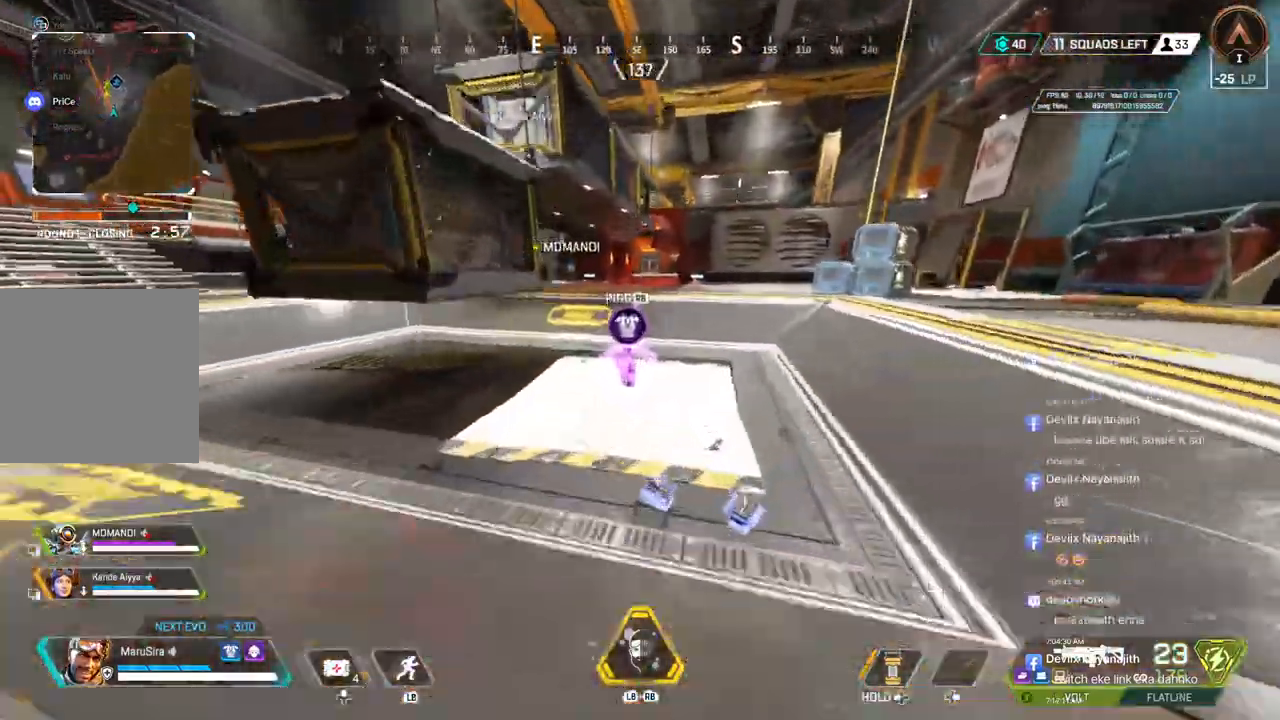
{"buttons": ["B", "X"], "left_stick": "up", "right_stick": "center", "events": [[400, "X", "down"]]}
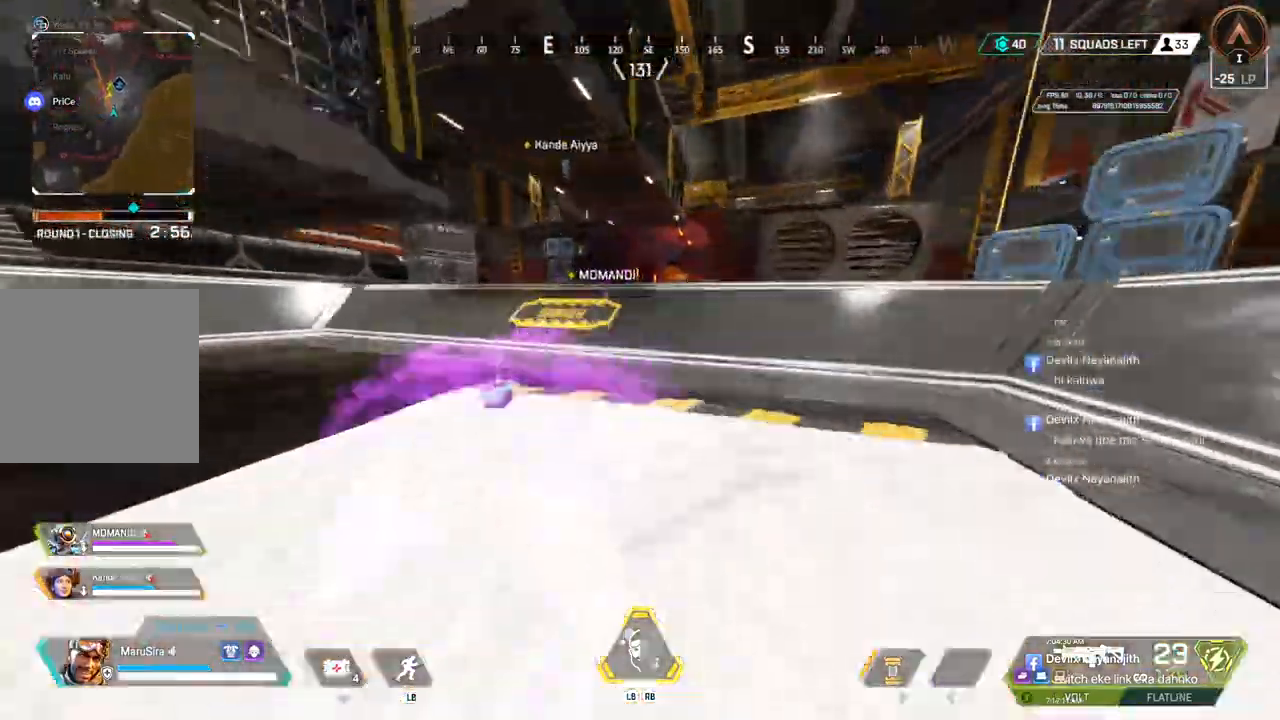
{"buttons": [], "left_stick": "up", "right_stick": "up-right", "events": [[67, "X", "up"], [100, "A", "down"], [100, "right_stick", "up-right"], [200, "right_stick", "center"], [233, "B", "up"], [367, "A", "up"], [500, "right_stick", "up-right"]]}
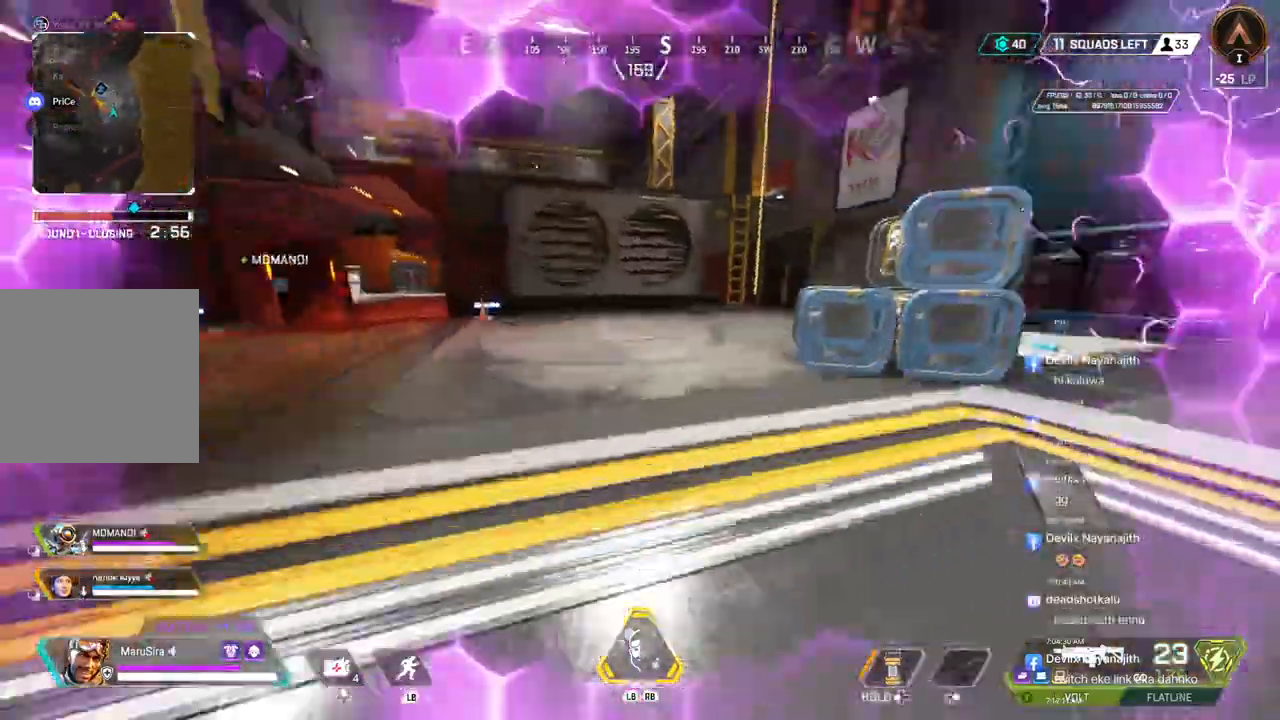
{"buttons": [], "left_stick": "up", "right_stick": "left", "events": [[167, "right_stick", "center"], [333, "right_stick", "left"]]}
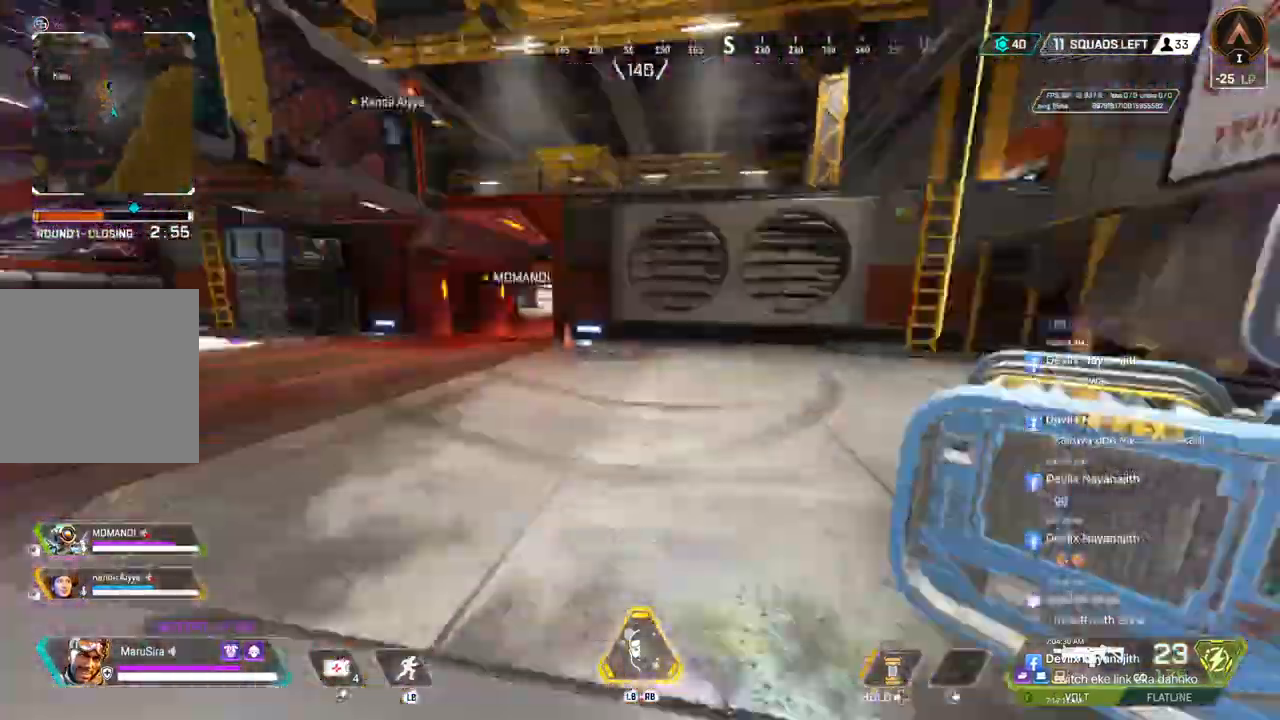
{"buttons": [], "left_stick": "up", "right_stick": "center", "events": [[33, "right_stick", "center"], [267, "right_stick", "up-right"], [333, "right_stick", "right"], [467, "right_stick", "center"]]}
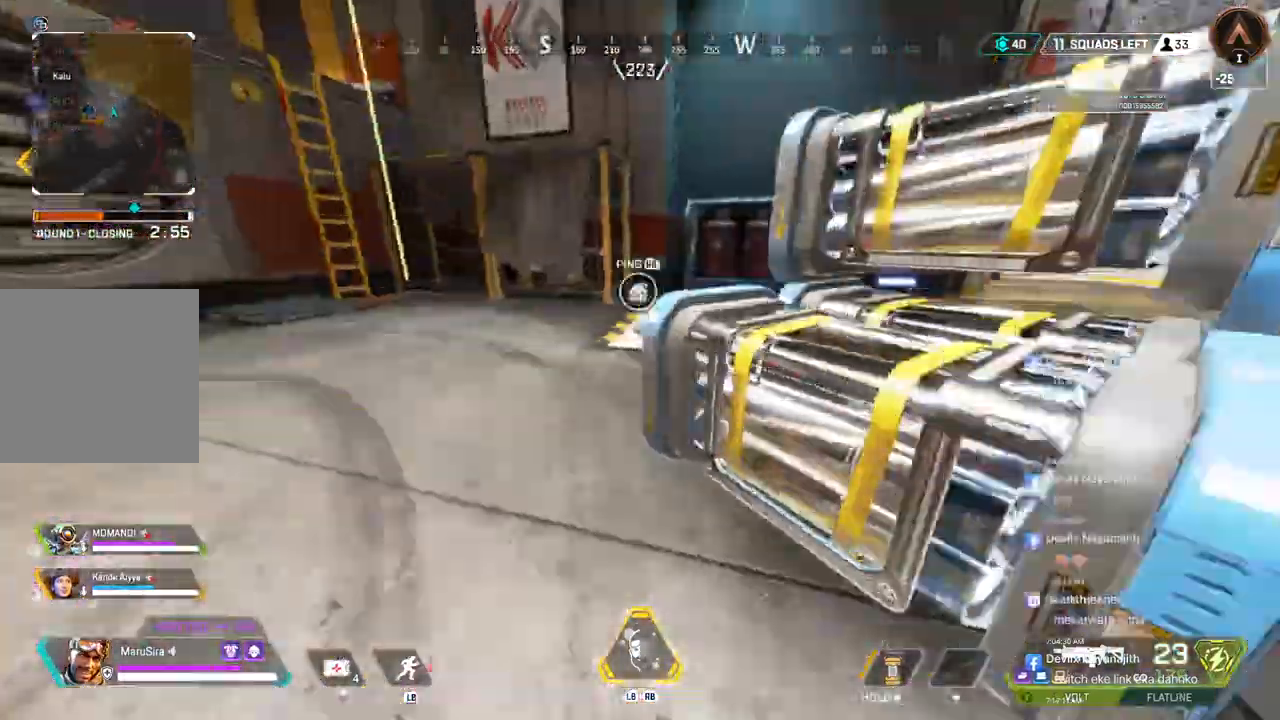
{"buttons": [], "left_stick": "up-left", "right_stick": "center", "events": [[67, "A", "down"], [167, "right_stick", "right"], [200, "A", "up"], [267, "right_stick", "center"], [333, "left_stick", "up-left"]]}
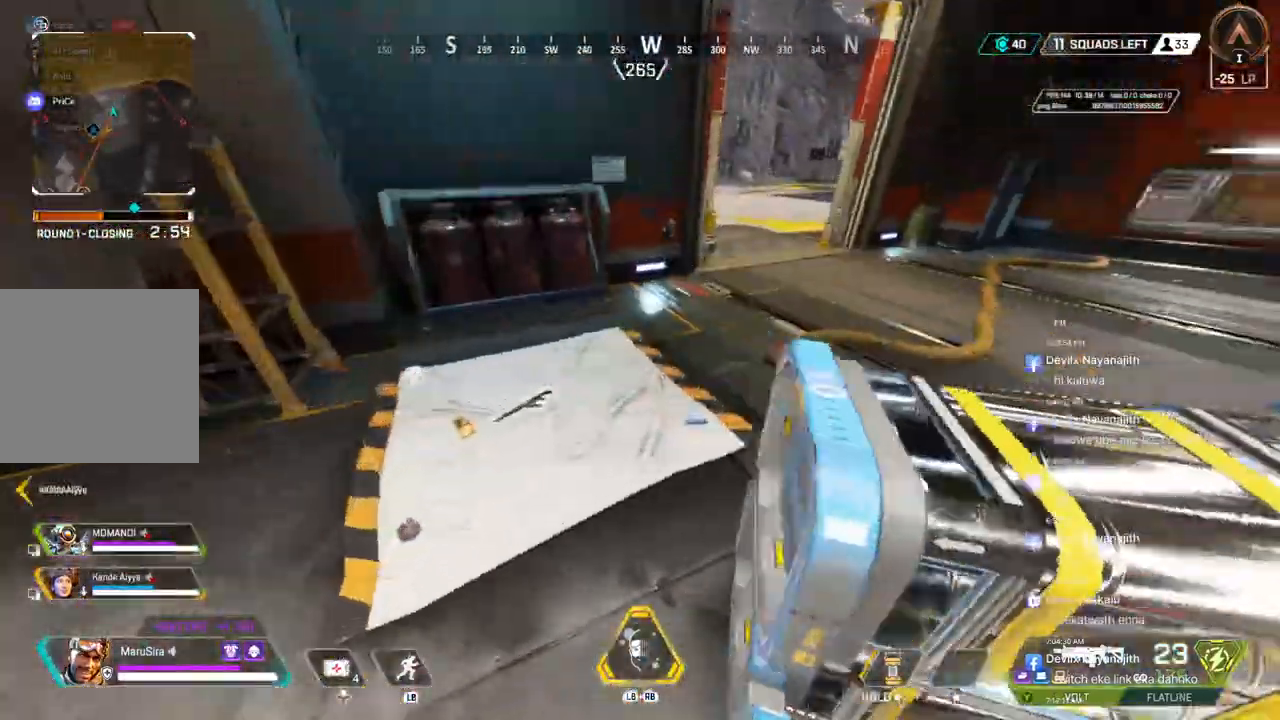
{"buttons": [], "left_stick": "up", "right_stick": "up-left", "events": [[100, "left_stick", "up"], [367, "right_stick", "up-left"]]}
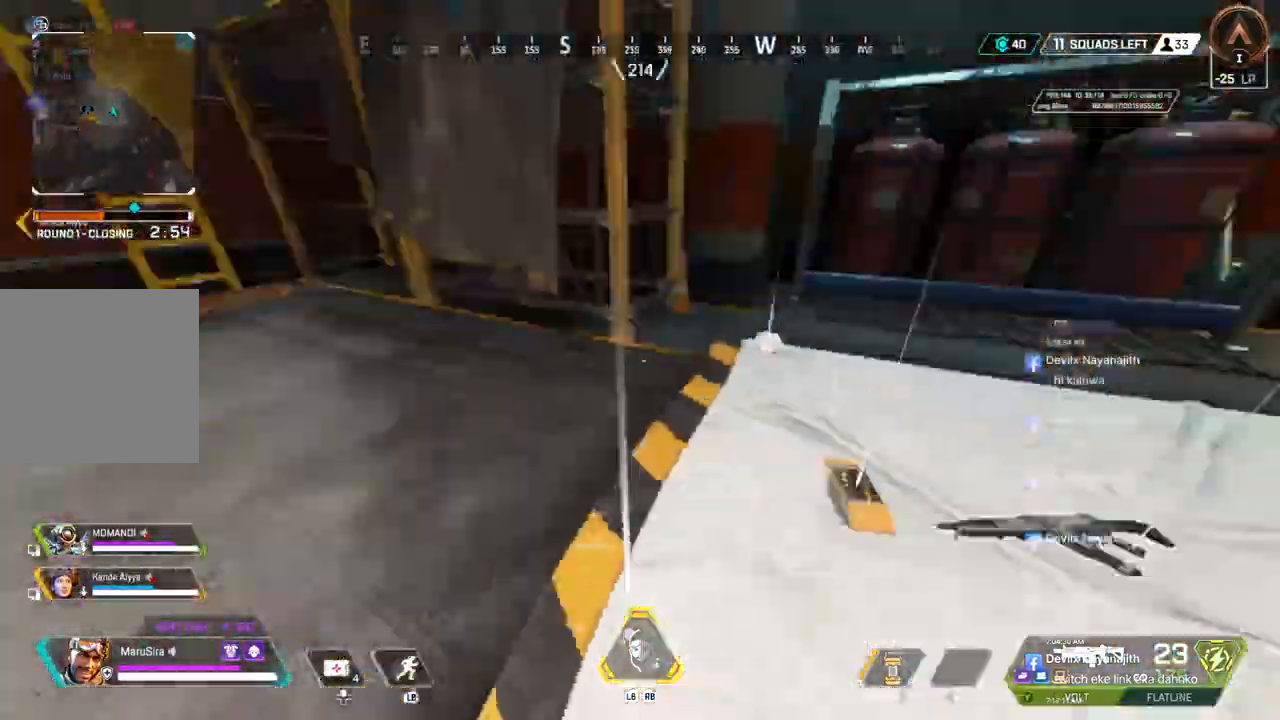
{"buttons": [], "left_stick": "up", "right_stick": "center", "events": [[100, "right_stick", "center"], [300, "right_stick", "up-left"], [467, "right_stick", "center"]]}
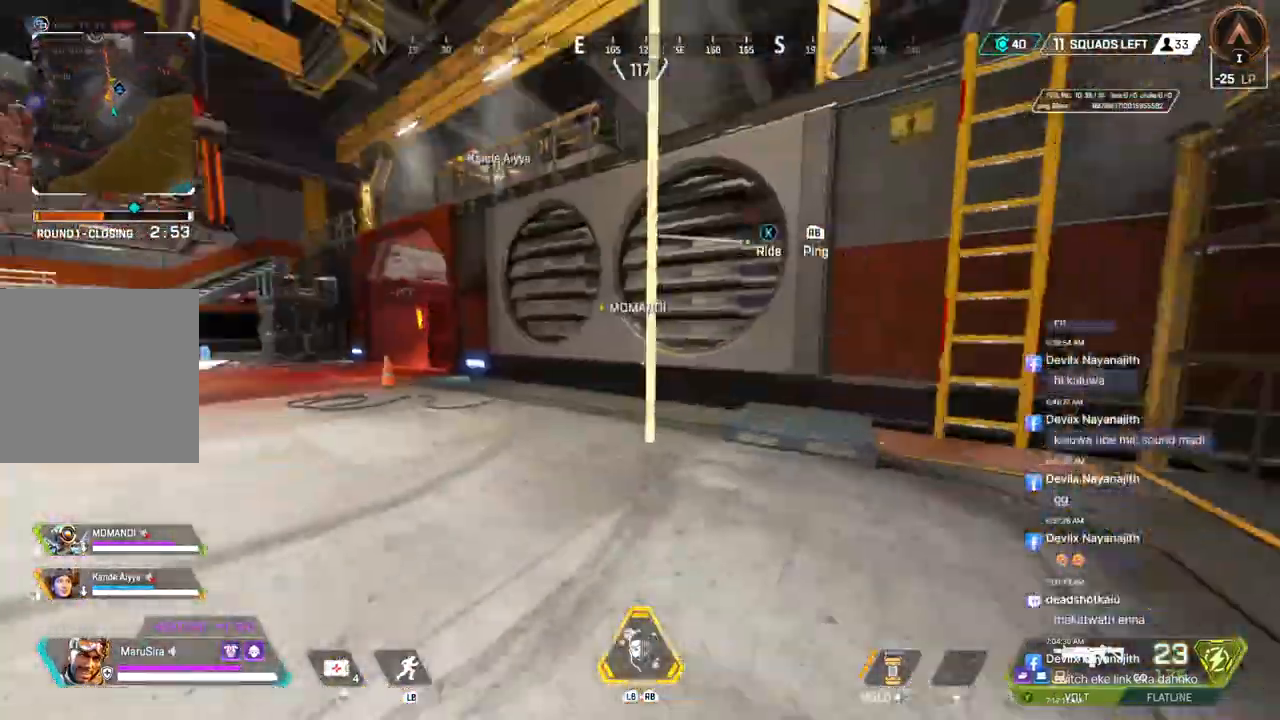
{"buttons": [], "left_stick": "up", "right_stick": "center", "events": [[33, "X", "down"], [167, "X", "up"], [367, "right_stick", "right"], [433, "right_stick", "center"]]}
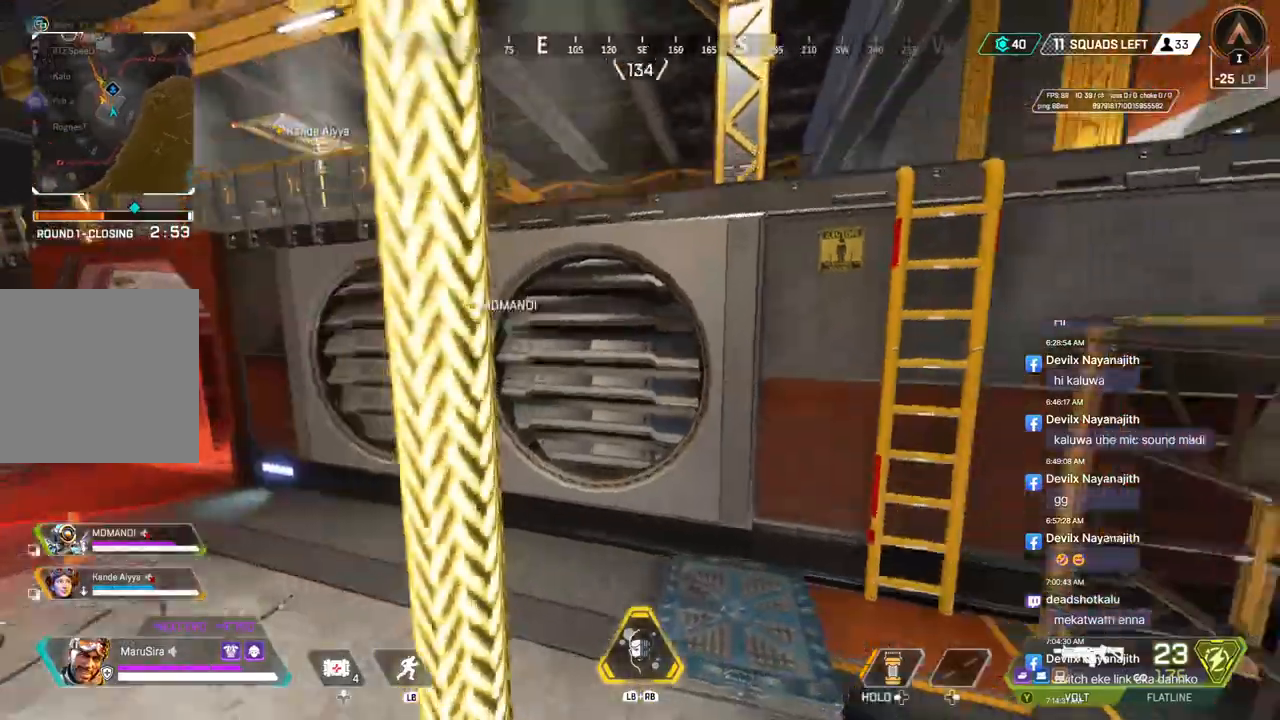
{"buttons": ["A"], "left_stick": "up", "right_stick": "center", "events": [[233, "A", "down"]]}
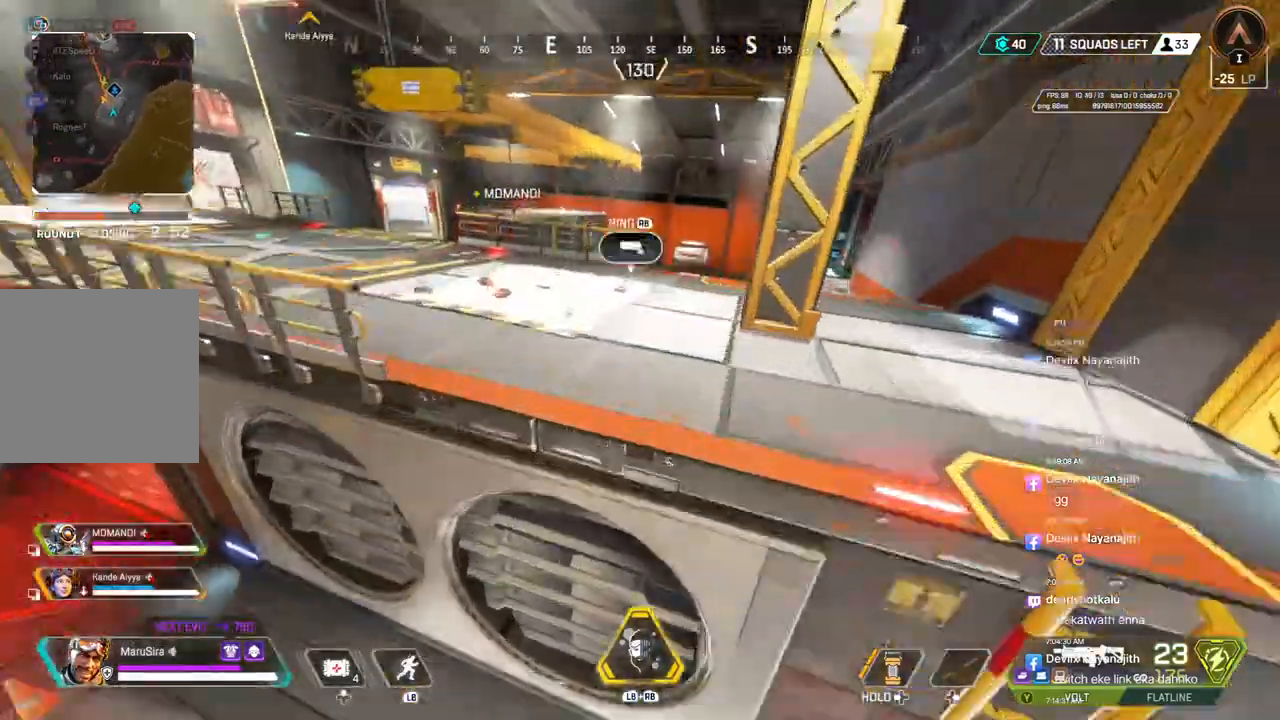
{"buttons": [], "left_stick": "up", "right_stick": "left", "events": [[133, "A", "up"], [367, "right_stick", "left"]]}
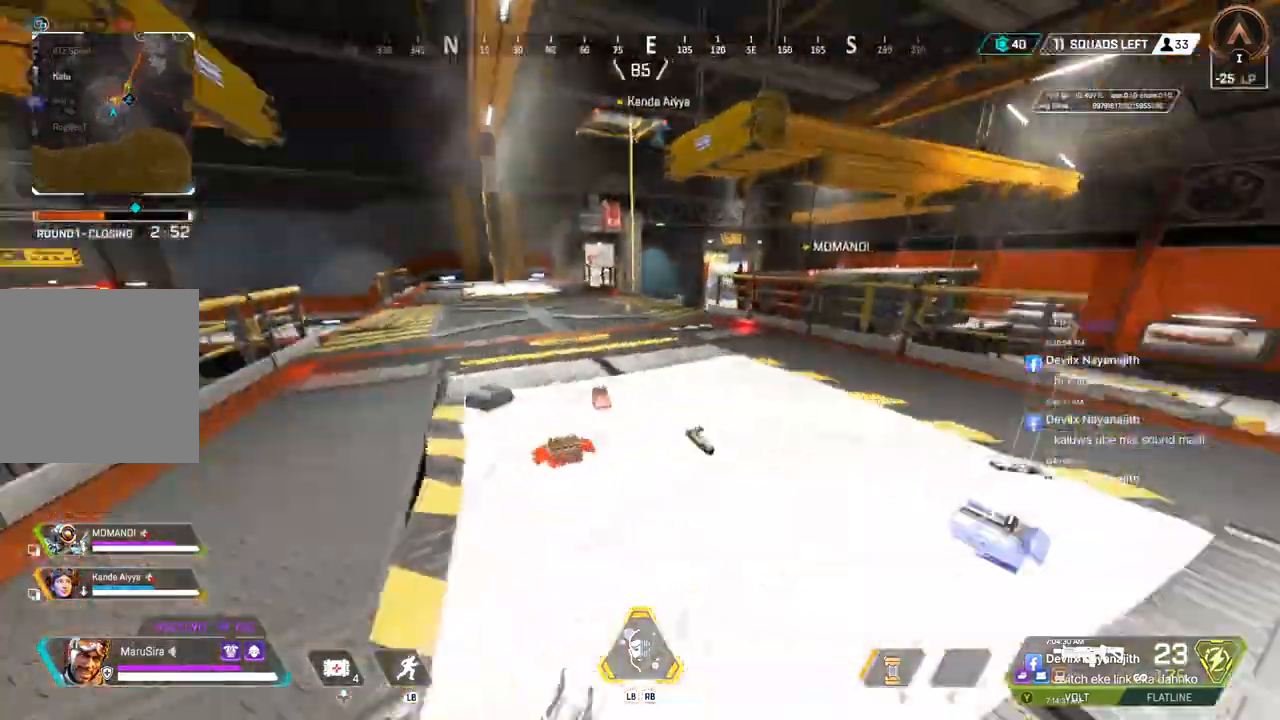
{"buttons": [], "left_stick": "up", "right_stick": "left", "events": []}
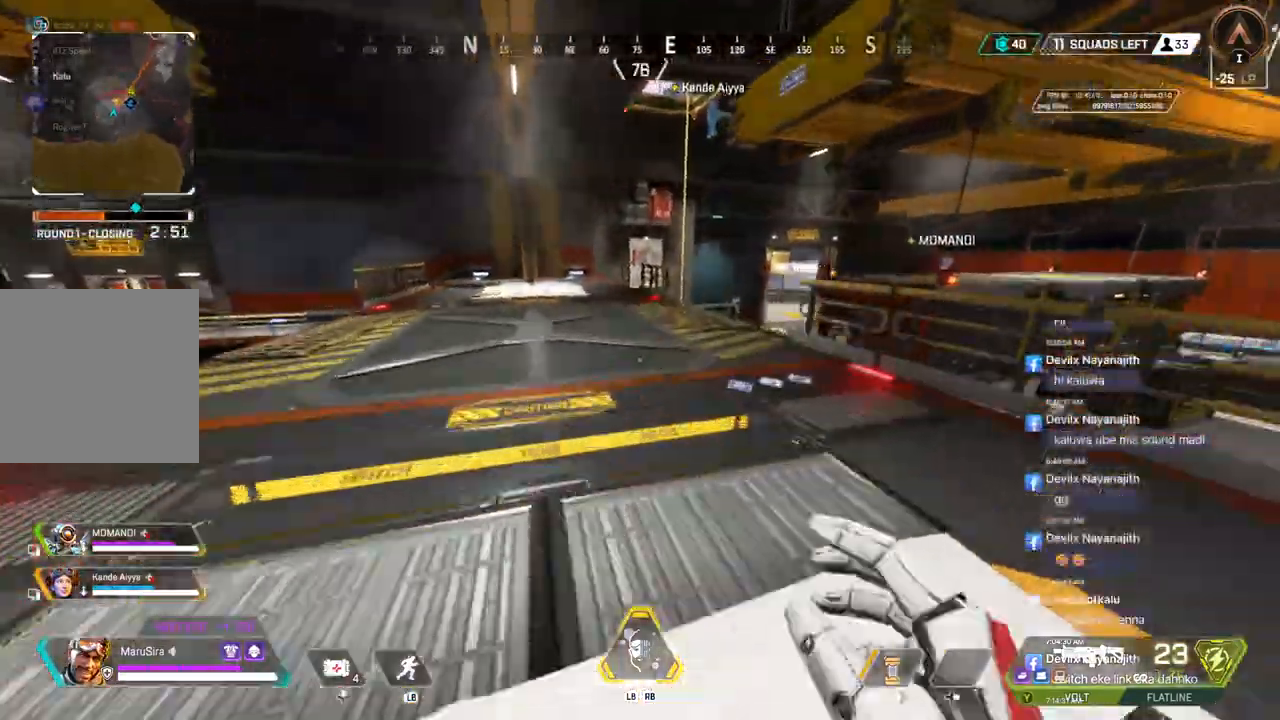
{"buttons": ["B"], "left_stick": "up", "right_stick": "center", "events": [[167, "right_stick", "up-right"], [233, "right_stick", "center"], [267, "B", "down"]]}
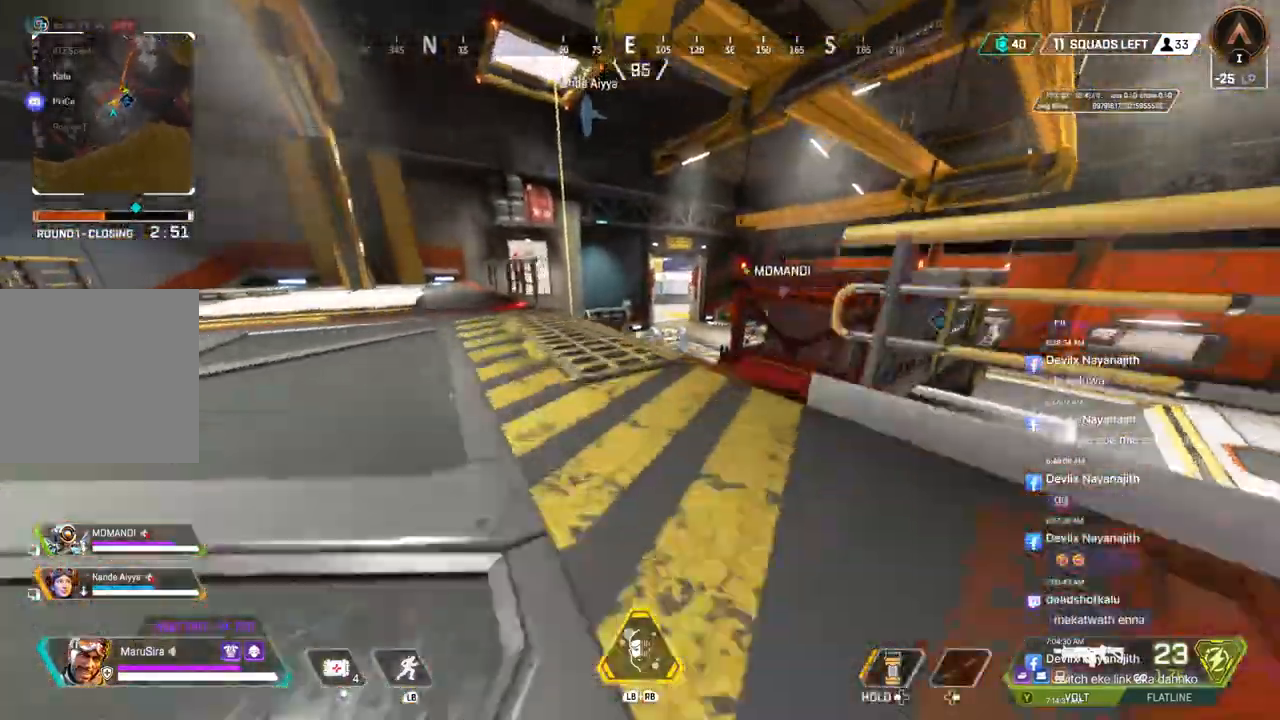
{"buttons": [], "left_stick": "up", "right_stick": "center", "events": [[100, "A", "down"], [267, "A", "up"], [267, "B", "up"]]}
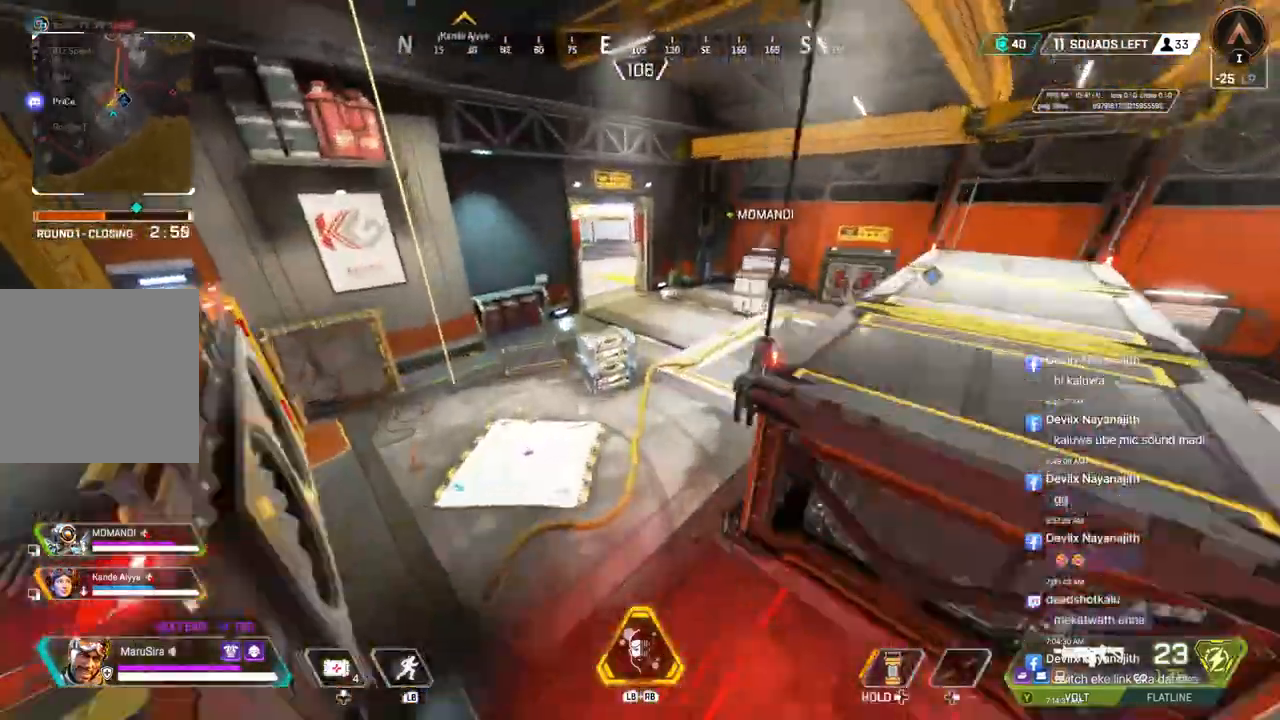
{"buttons": [], "left_stick": "up", "right_stick": "center", "events": []}
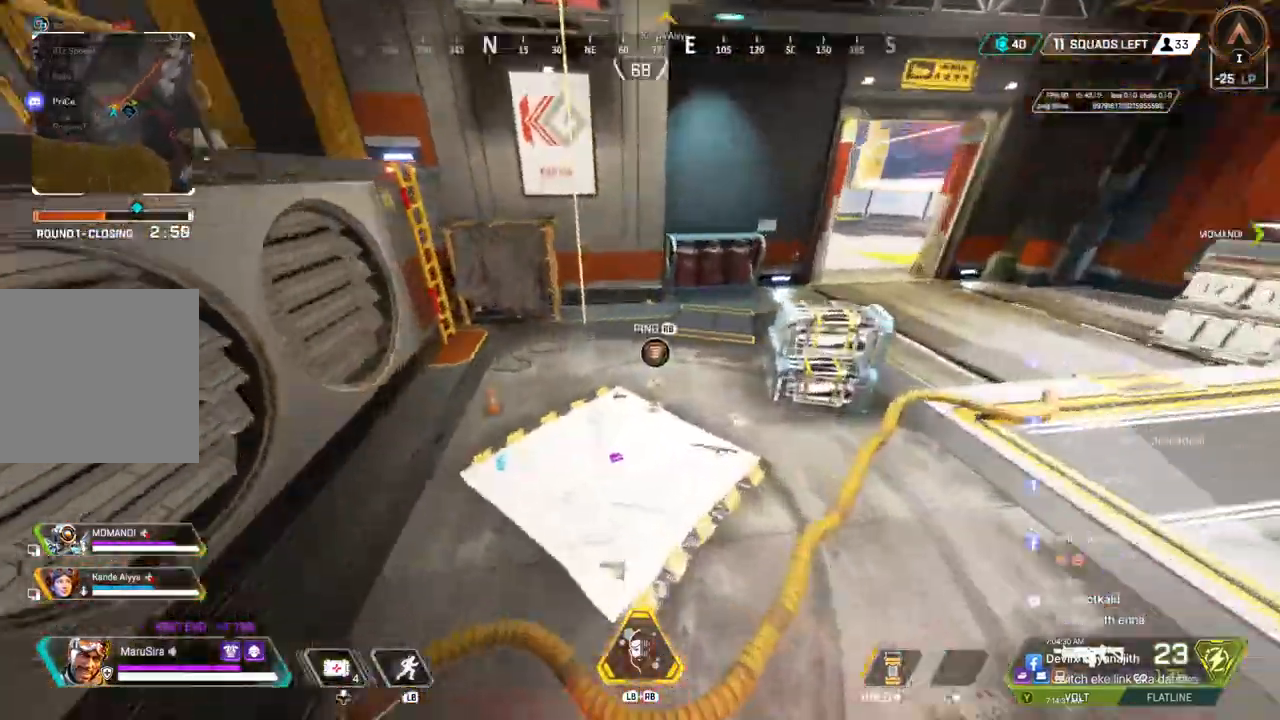
{"buttons": [], "left_stick": "up", "right_stick": "center", "events": []}
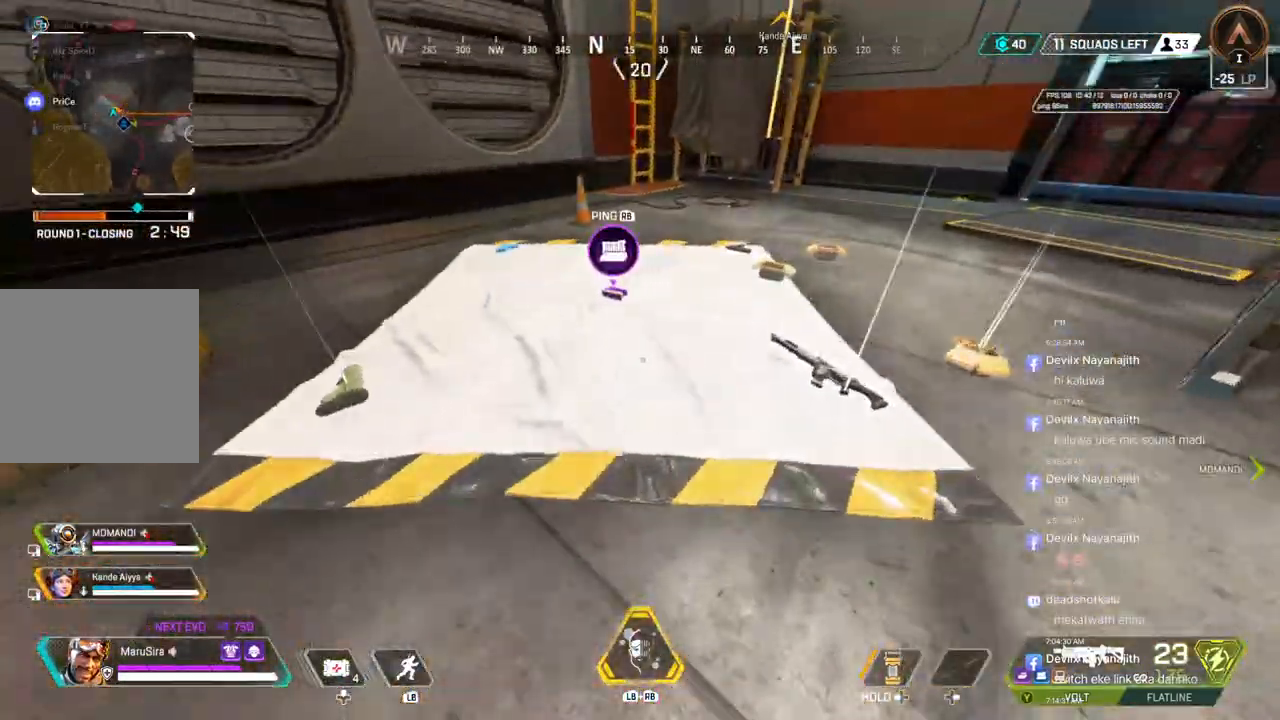
{"buttons": ["X"], "left_stick": "left", "right_stick": "center", "events": [[100, "X", "down"], [167, "left_stick", "center"], [200, "X", "up"], [267, "left_stick", "left"], [500, "X", "down"]]}